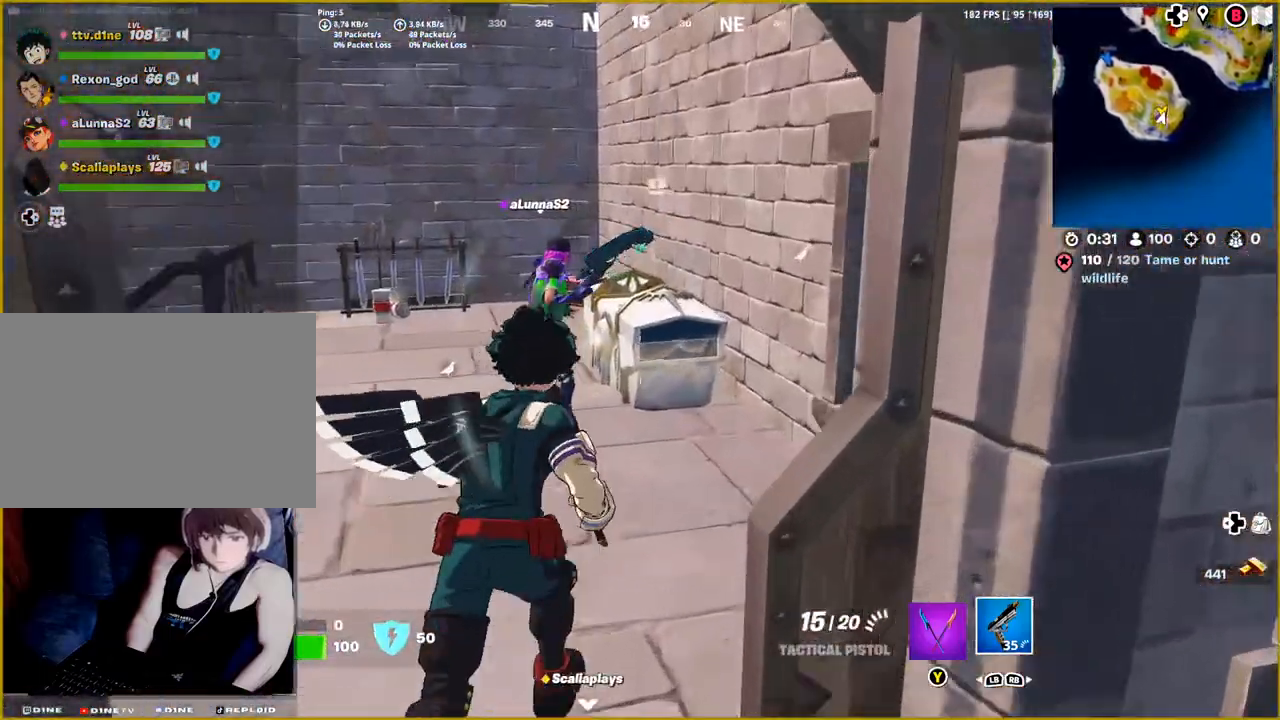
Gameplay with a controller (PlayStation layout); each line is a JSON object with the inputs held at the frame after it. "events" lists button and stick changes between this image and that frame as [ms after this image, input, new state], when the widget could be followed in between.
{"buttons": [], "left_stick": "up-left", "right_stick": "center", "events": [[250, "left_stick", "up-left"], [383, "right_stick", "center"]]}
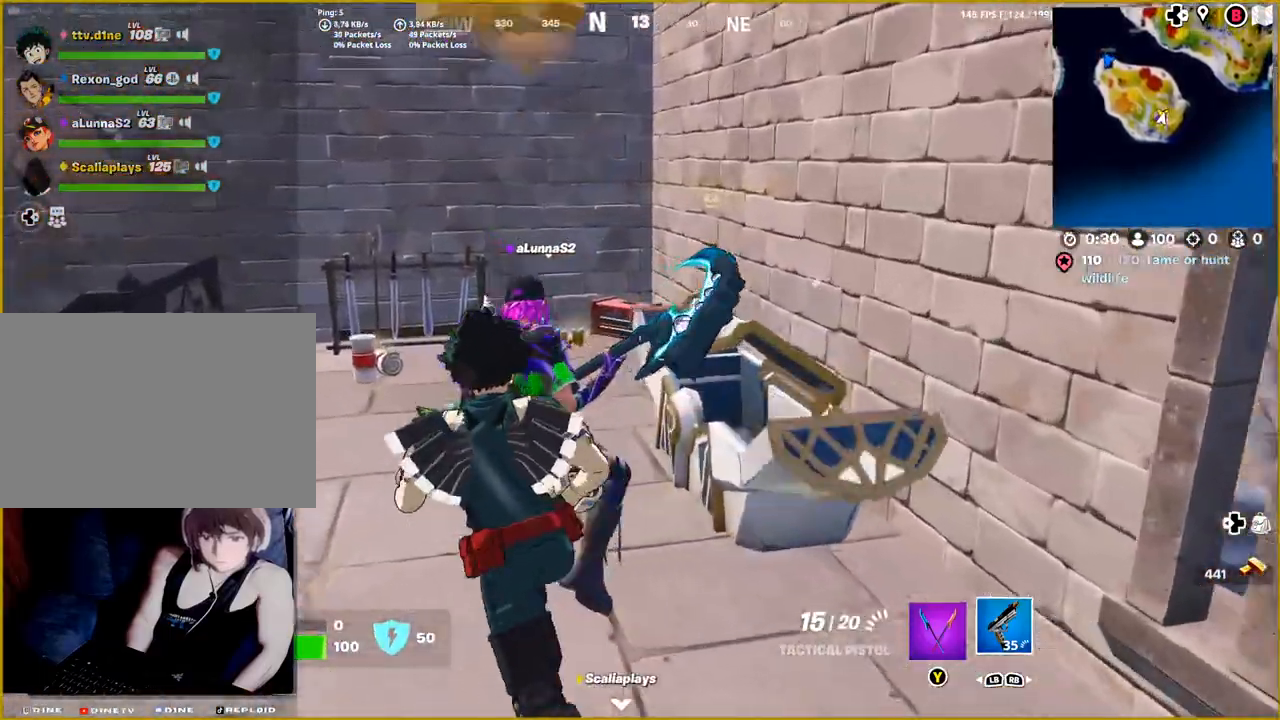
{"buttons": [], "left_stick": "up-left", "right_stick": "center", "events": [[217, "right_stick", "left"], [383, "right_stick", "center"]]}
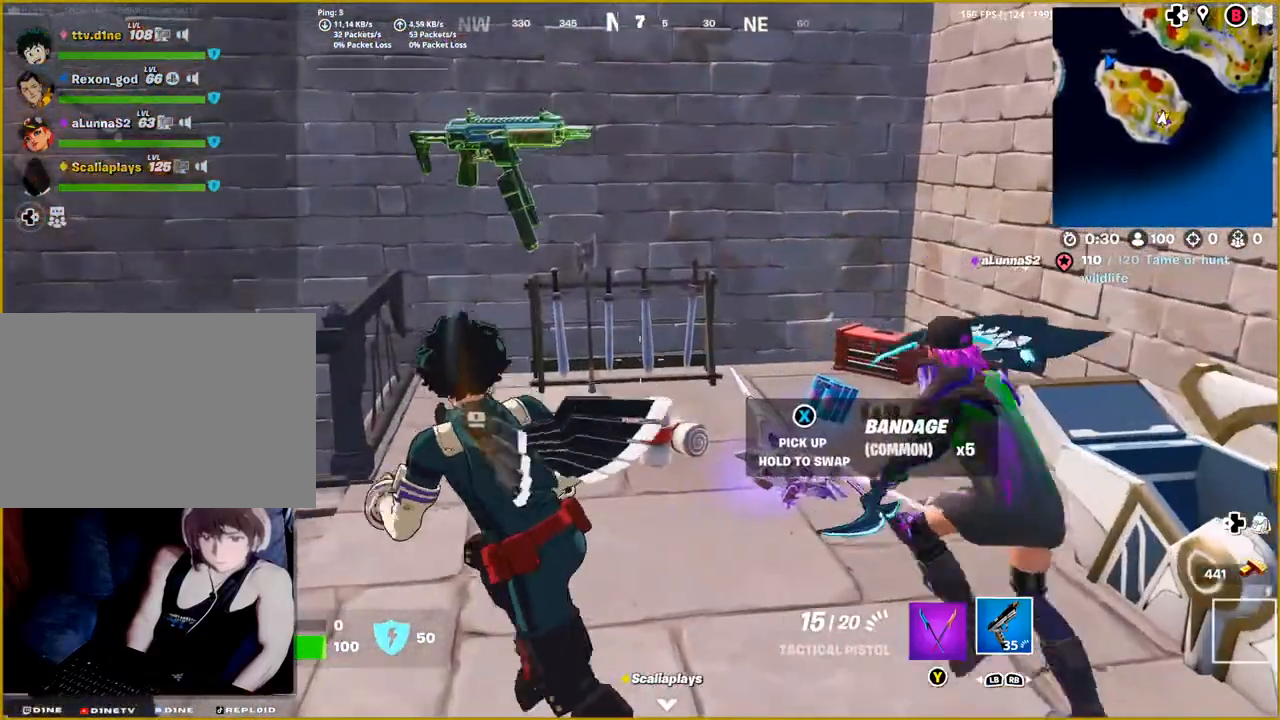
{"buttons": [], "left_stick": "down", "right_stick": "left", "events": [[33, "left_stick", "center"], [200, "left_stick", "down-right"], [300, "left_stick", "down"], [467, "right_stick", "left"]]}
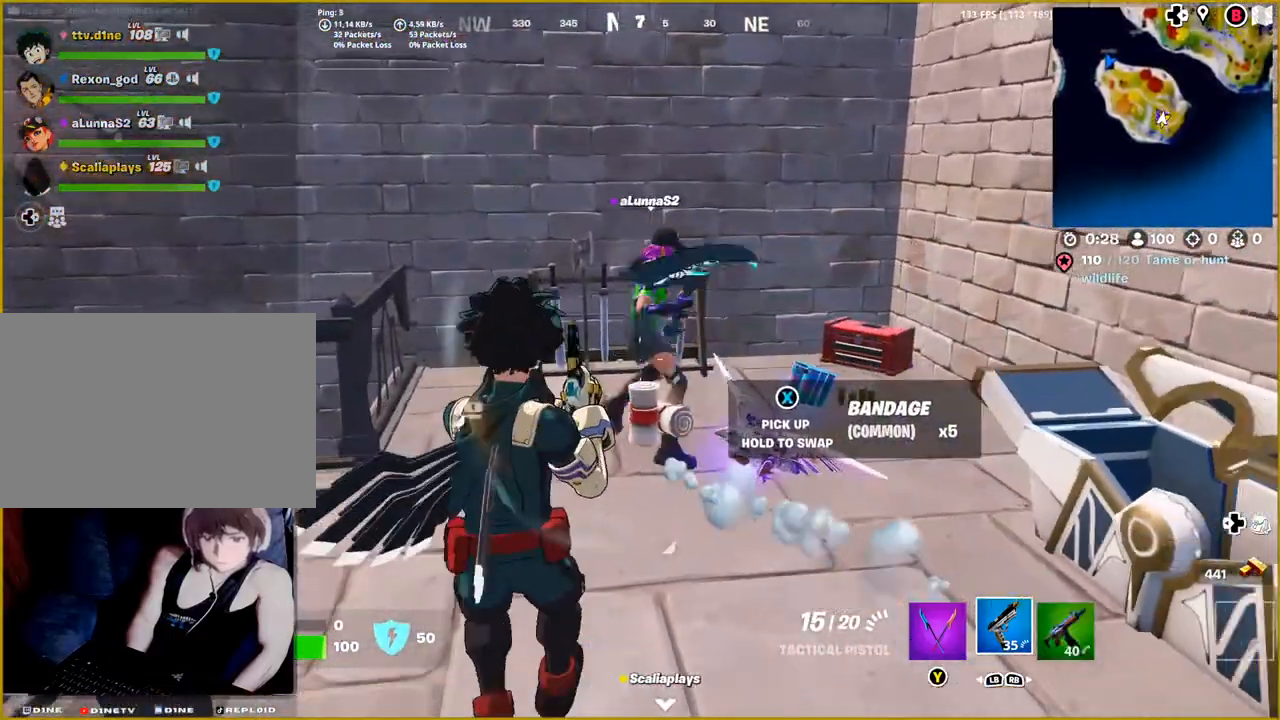
{"buttons": [], "left_stick": "up-right", "right_stick": "down-left", "events": [[150, "left_stick", "center"], [200, "left_stick", "up-right"], [433, "right_stick", "down-left"]]}
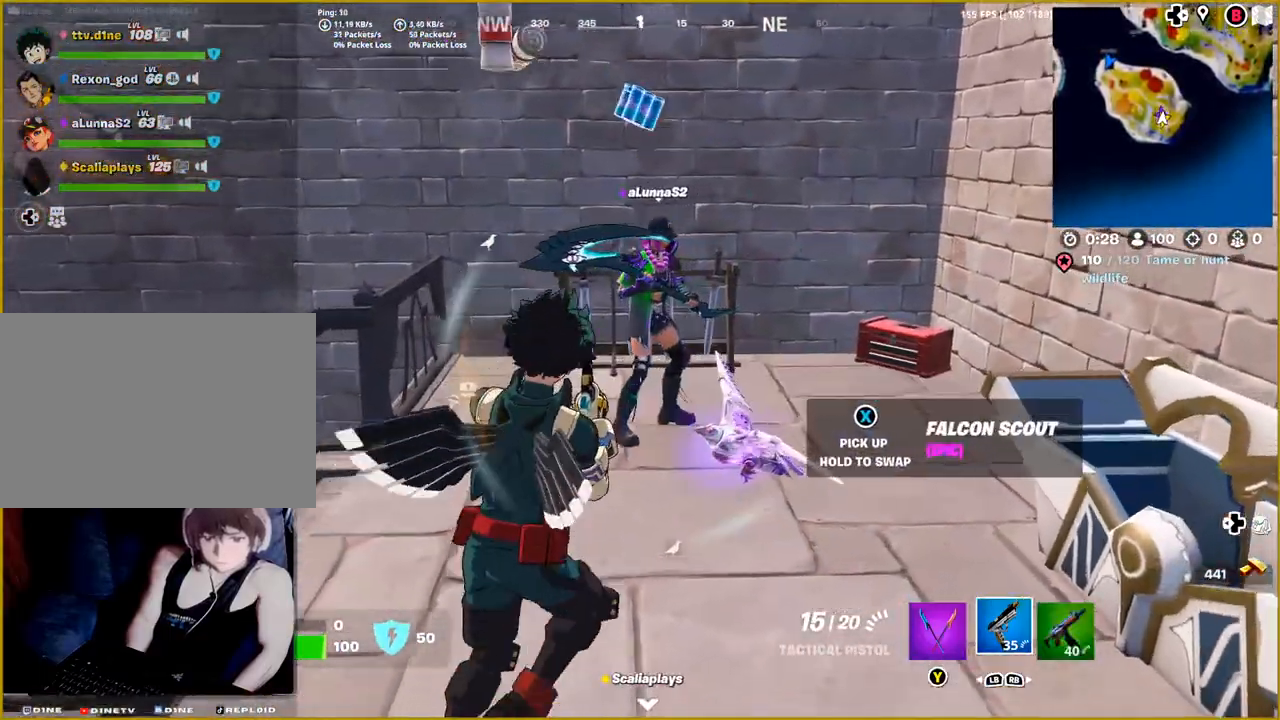
{"buttons": [], "left_stick": "center", "right_stick": "center", "events": [[17, "right_stick", "down"], [150, "left_stick", "center"], [317, "DPAD_RIGHT", "down"], [317, "right_stick", "center"], [433, "DPAD_RIGHT", "up"]]}
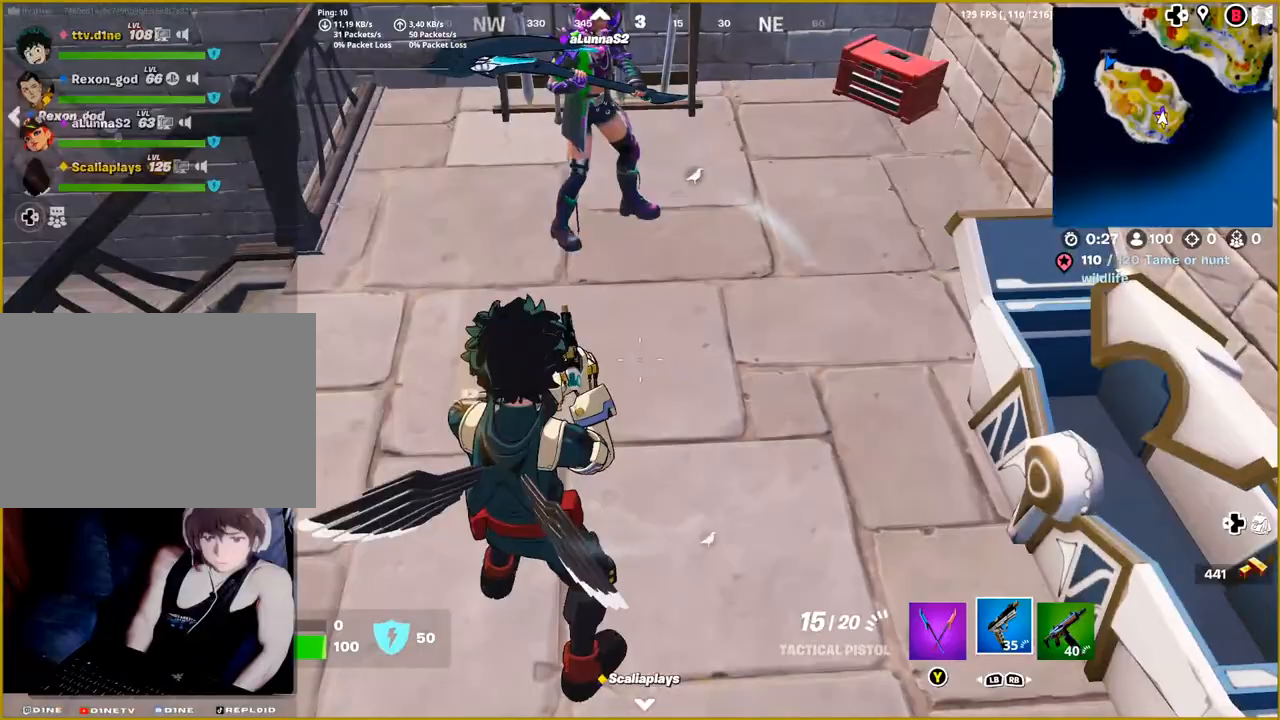
{"buttons": [], "left_stick": "left", "right_stick": "left", "events": [[17, "right_stick", "up"], [317, "right_stick", "center"], [400, "left_stick", "left"], [483, "right_stick", "left"]]}
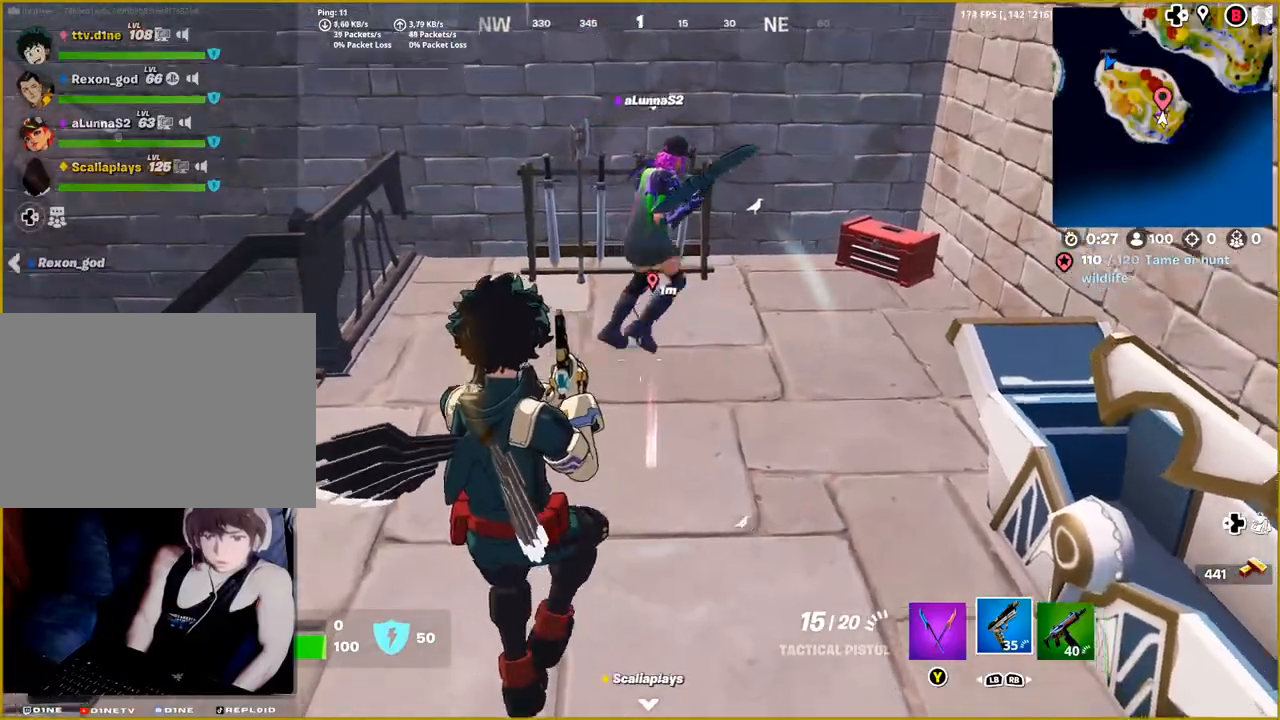
{"buttons": [], "left_stick": "up", "right_stick": "left", "events": [[117, "left_stick", "up-left"], [383, "left_stick", "up"]]}
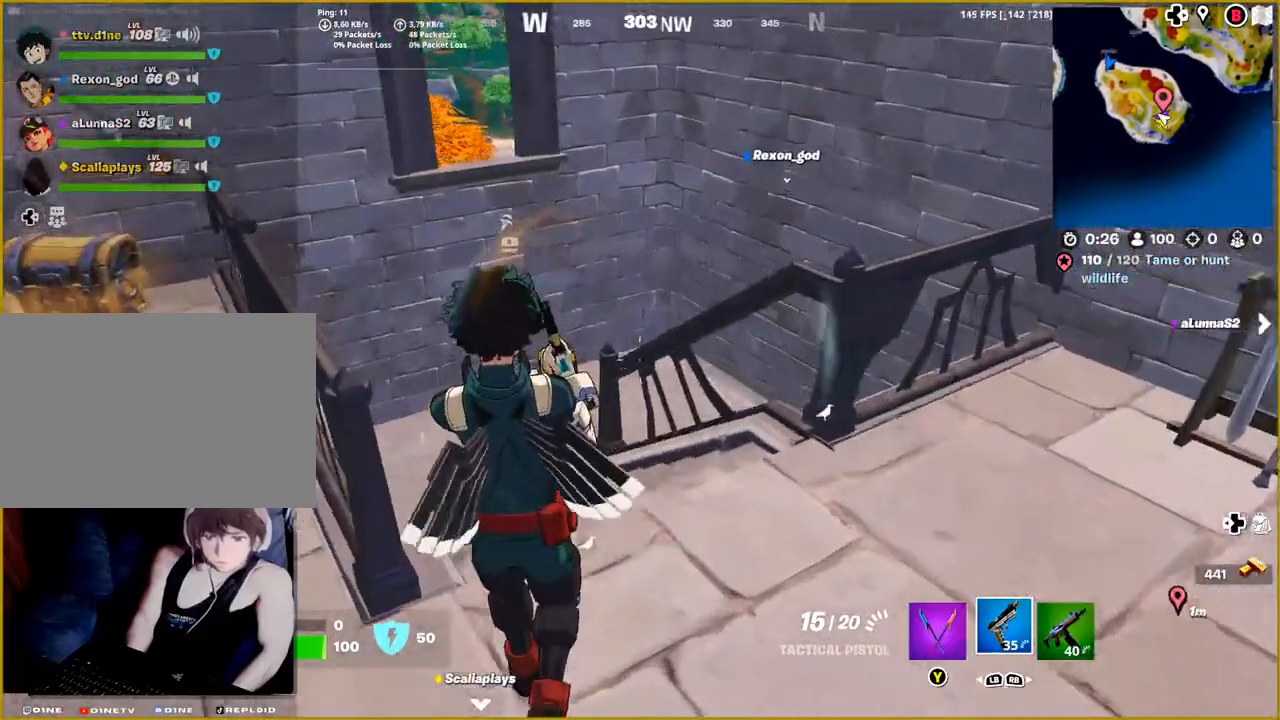
{"buttons": [], "left_stick": "up-left", "right_stick": "left", "events": [[50, "right_stick", "center"], [200, "CROSS", "down"], [217, "left_stick", "up-right"], [283, "CROSS", "up"], [400, "left_stick", "up-left"], [450, "right_stick", "left"]]}
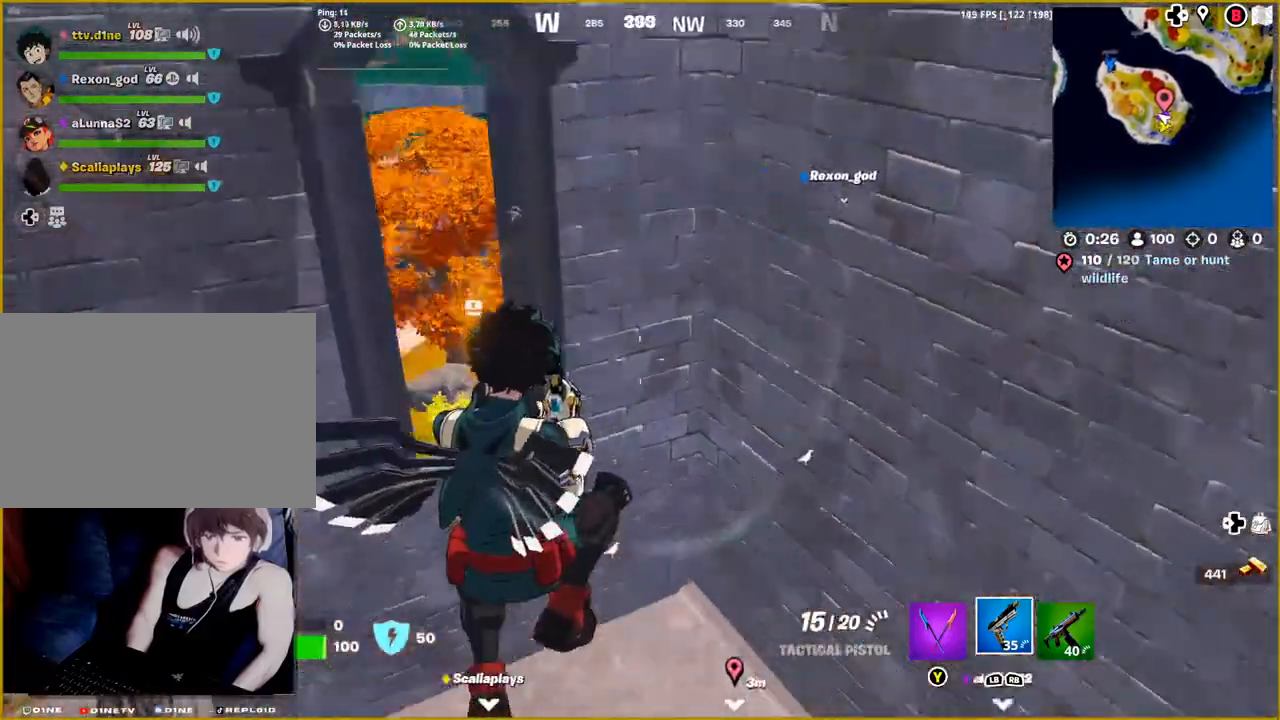
{"buttons": [], "left_stick": "up-left", "right_stick": "left", "events": []}
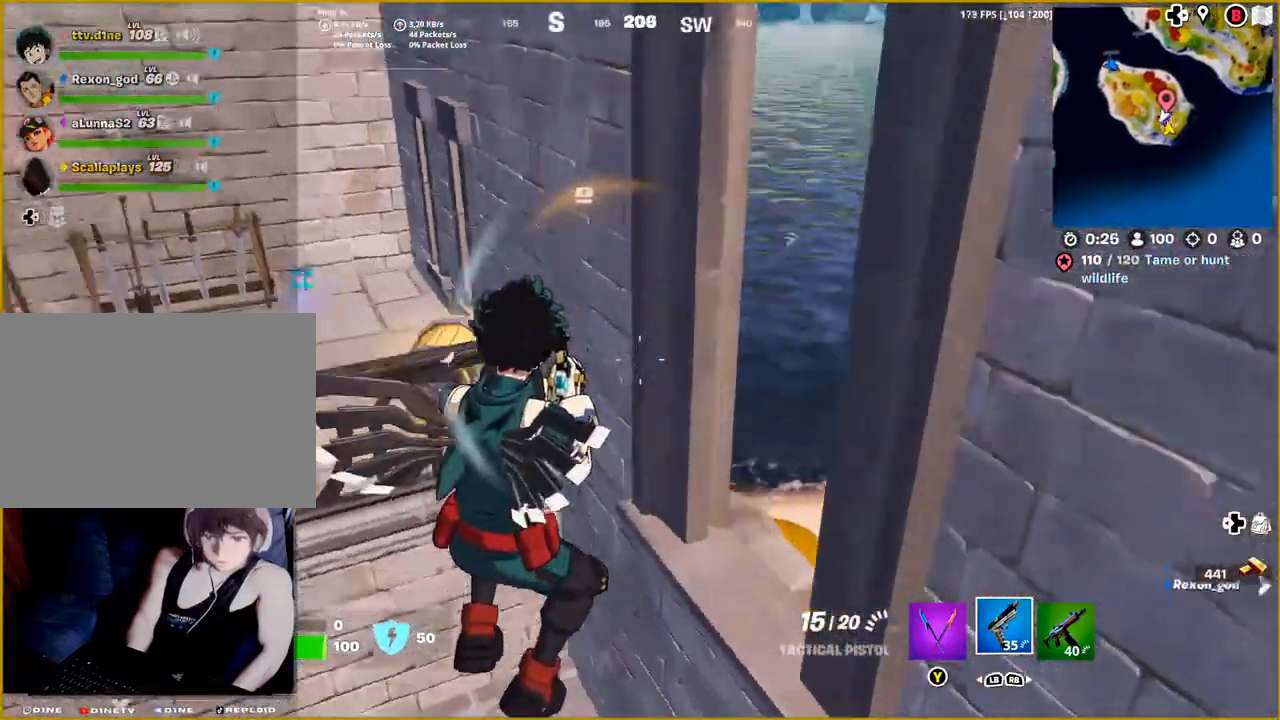
{"buttons": ["CROSS"], "left_stick": "up-left", "right_stick": "center", "events": [[150, "right_stick", "up-left"], [250, "right_stick", "center"], [433, "CROSS", "down"]]}
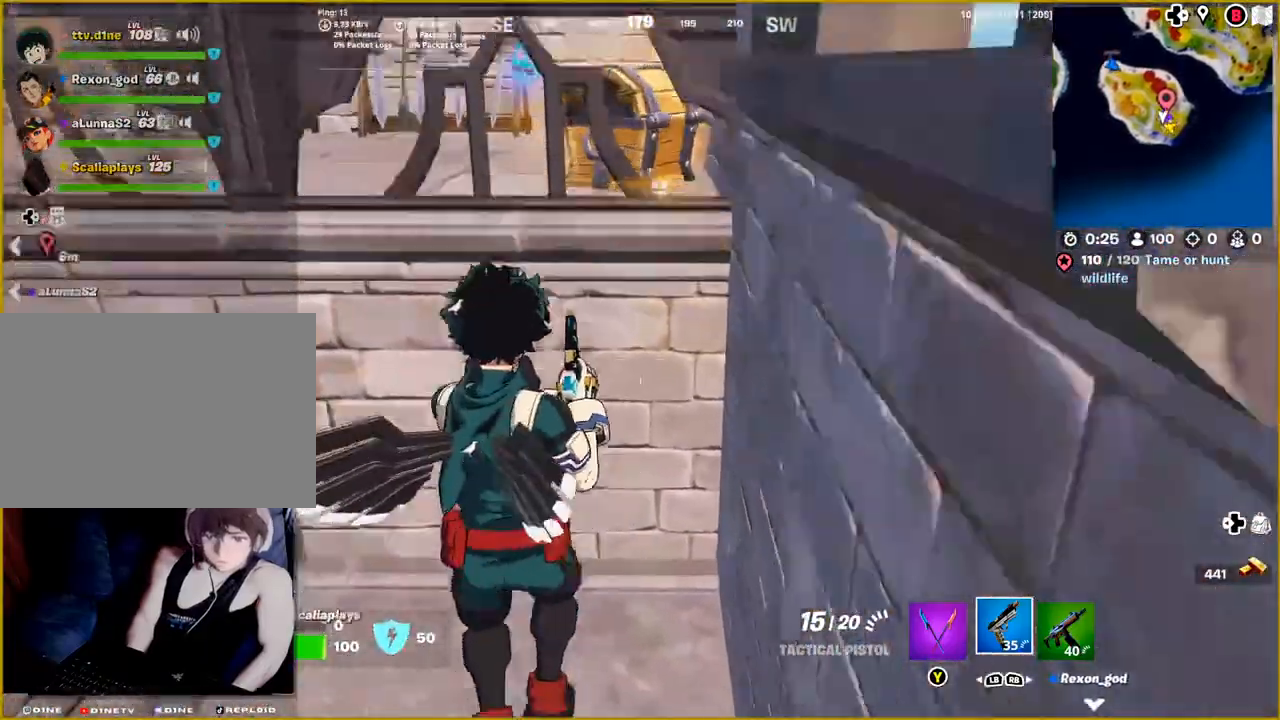
{"buttons": ["CROSS"], "left_stick": "up-left", "right_stick": "center", "events": [[50, "CROSS", "up"], [200, "CROSS", "down"], [333, "CROSS", "up"], [417, "CROSS", "down"]]}
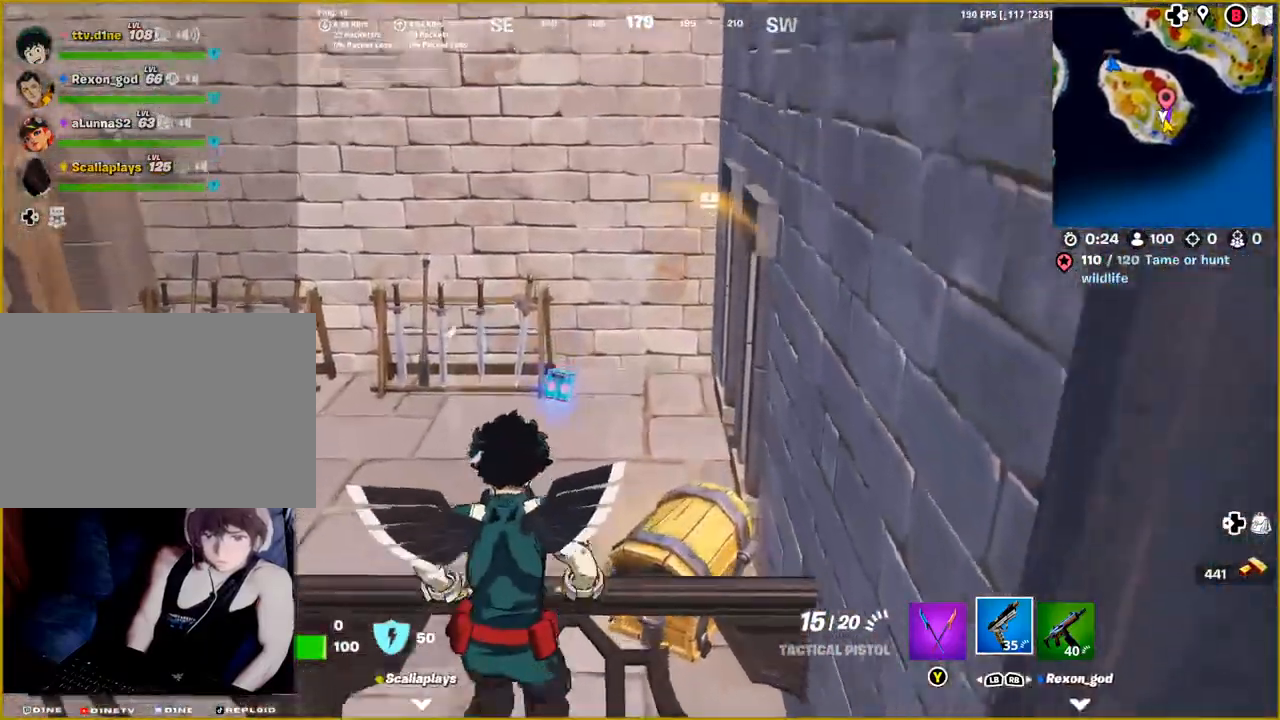
{"buttons": [], "left_stick": "up-left", "right_stick": "down-right", "events": [[50, "CROSS", "up"], [283, "right_stick", "down-right"]]}
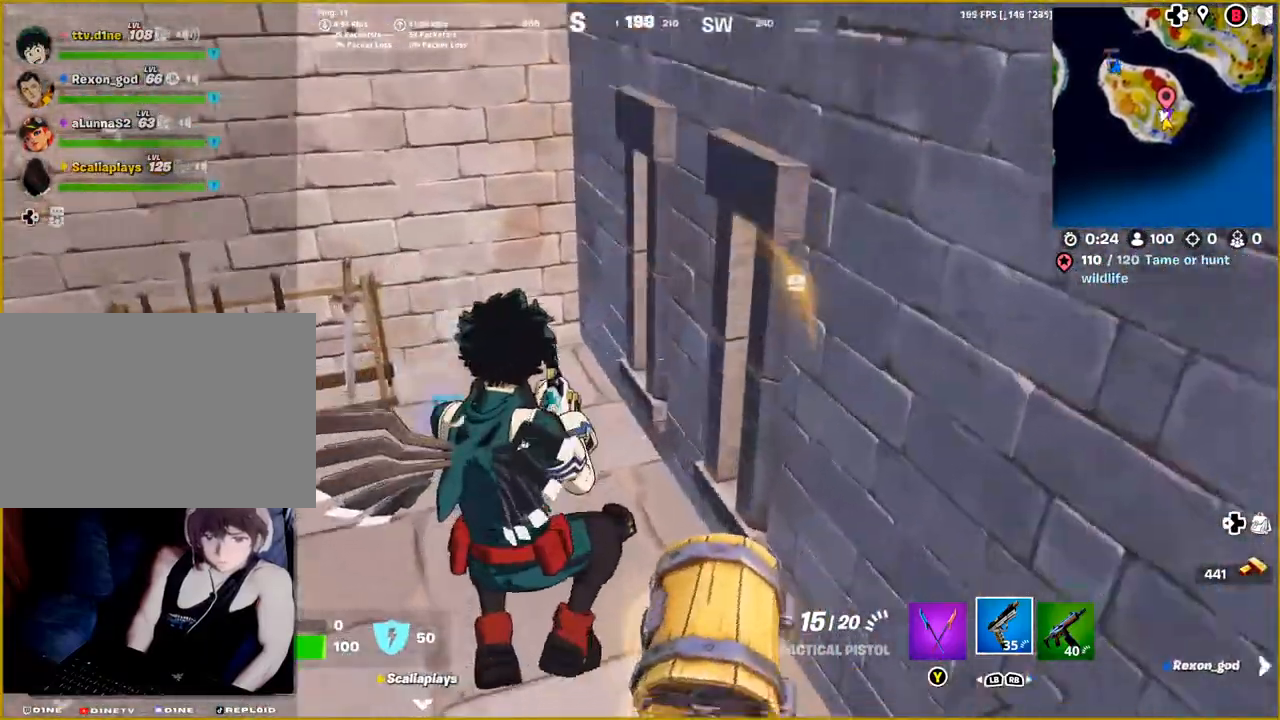
{"buttons": [], "left_stick": "right", "right_stick": "right", "events": [[83, "right_stick", "right"], [467, "left_stick", "right"]]}
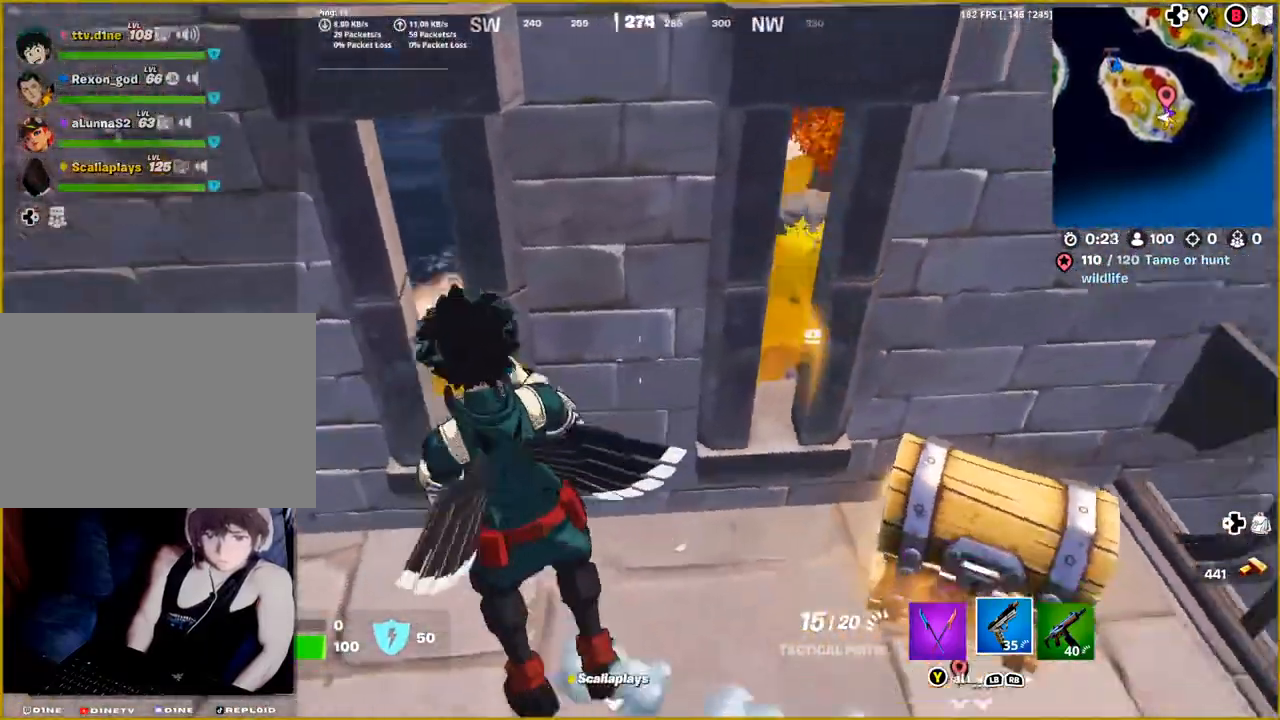
{"buttons": ["SQUARE"], "left_stick": "right", "right_stick": "center", "events": [[250, "right_stick", "center"], [433, "SQUARE", "down"]]}
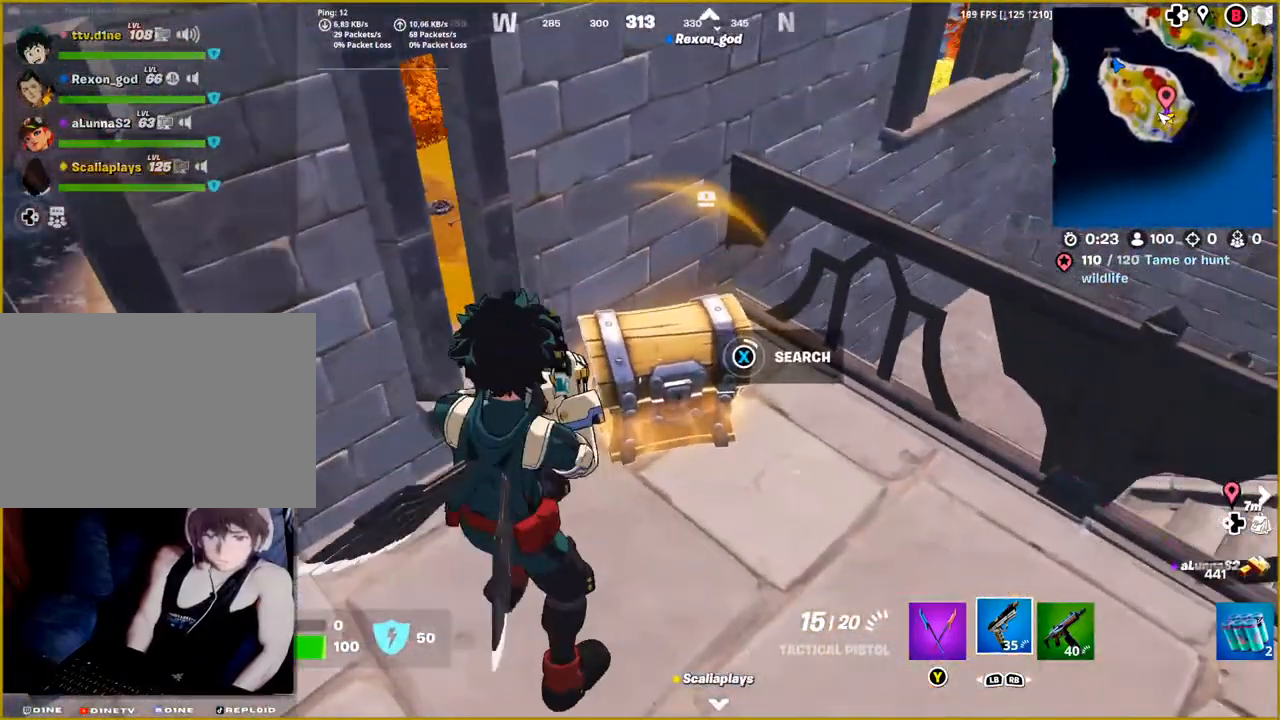
{"buttons": [], "left_stick": "center", "right_stick": "center", "events": [[50, "SQUARE", "up"], [67, "left_stick", "center"]]}
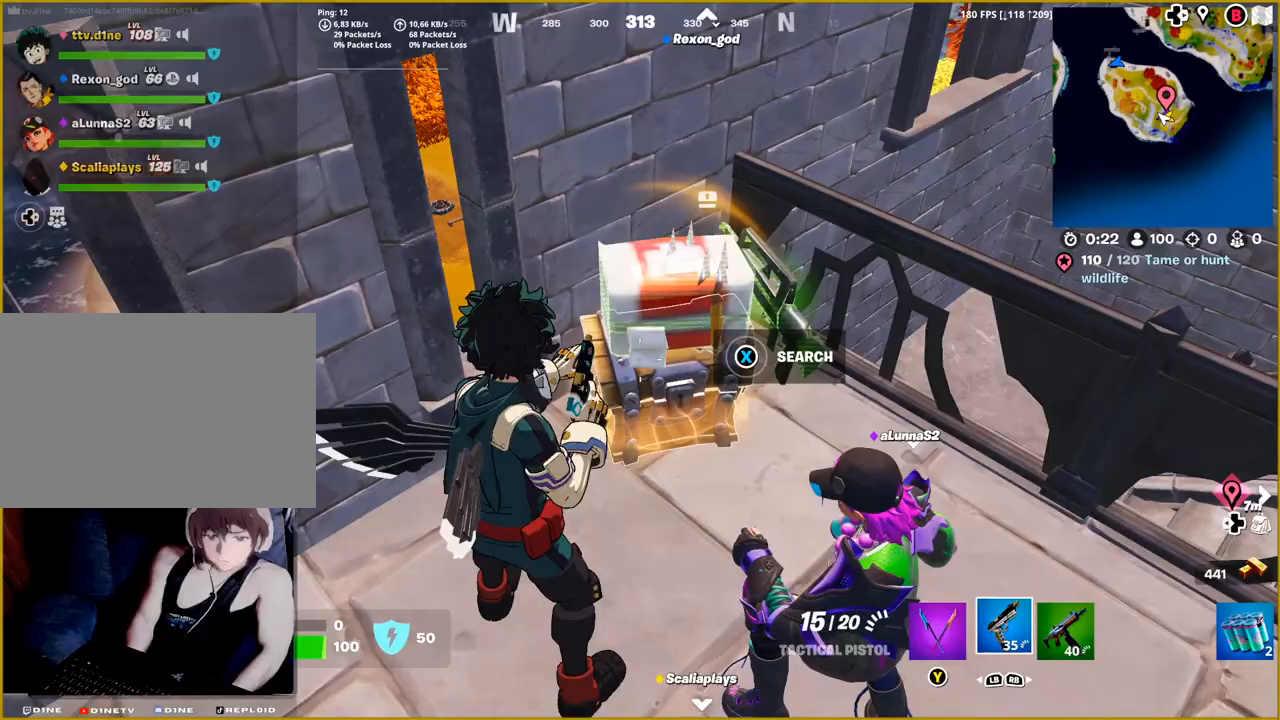
{"buttons": [], "left_stick": "right", "right_stick": "right", "events": [[367, "left_stick", "right"], [500, "right_stick", "right"]]}
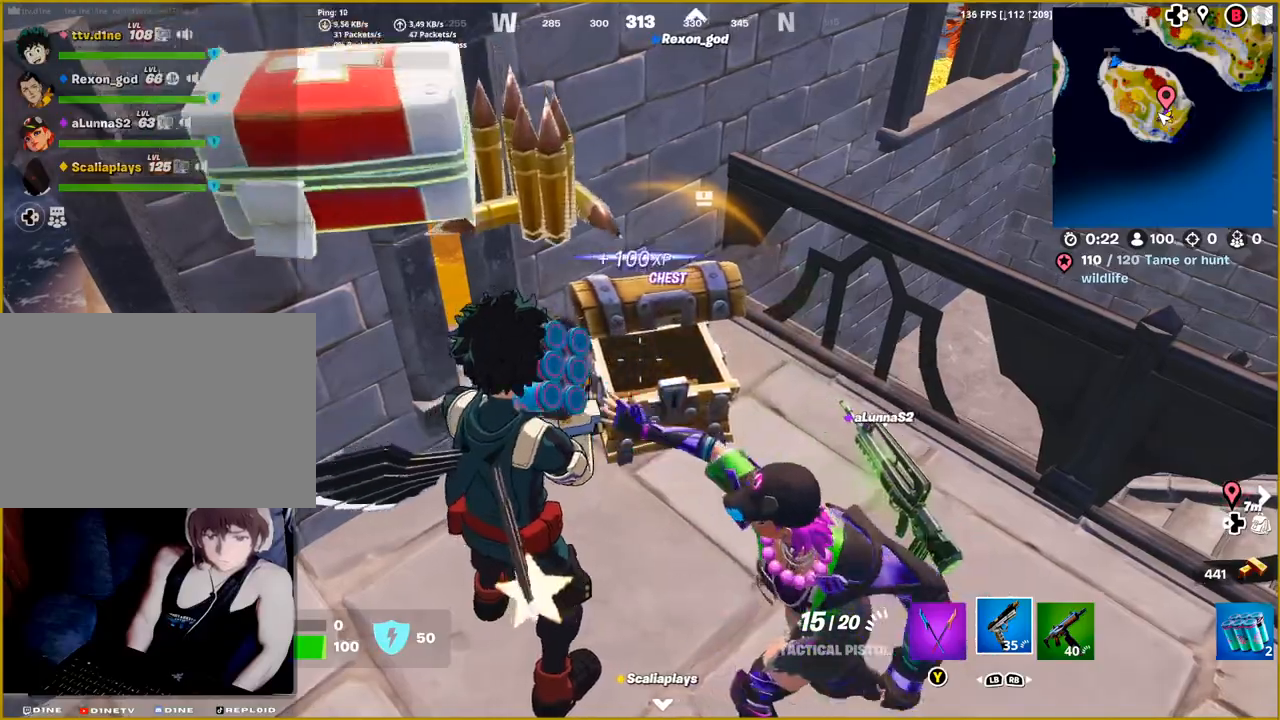
{"buttons": [], "left_stick": "right", "right_stick": "right", "events": []}
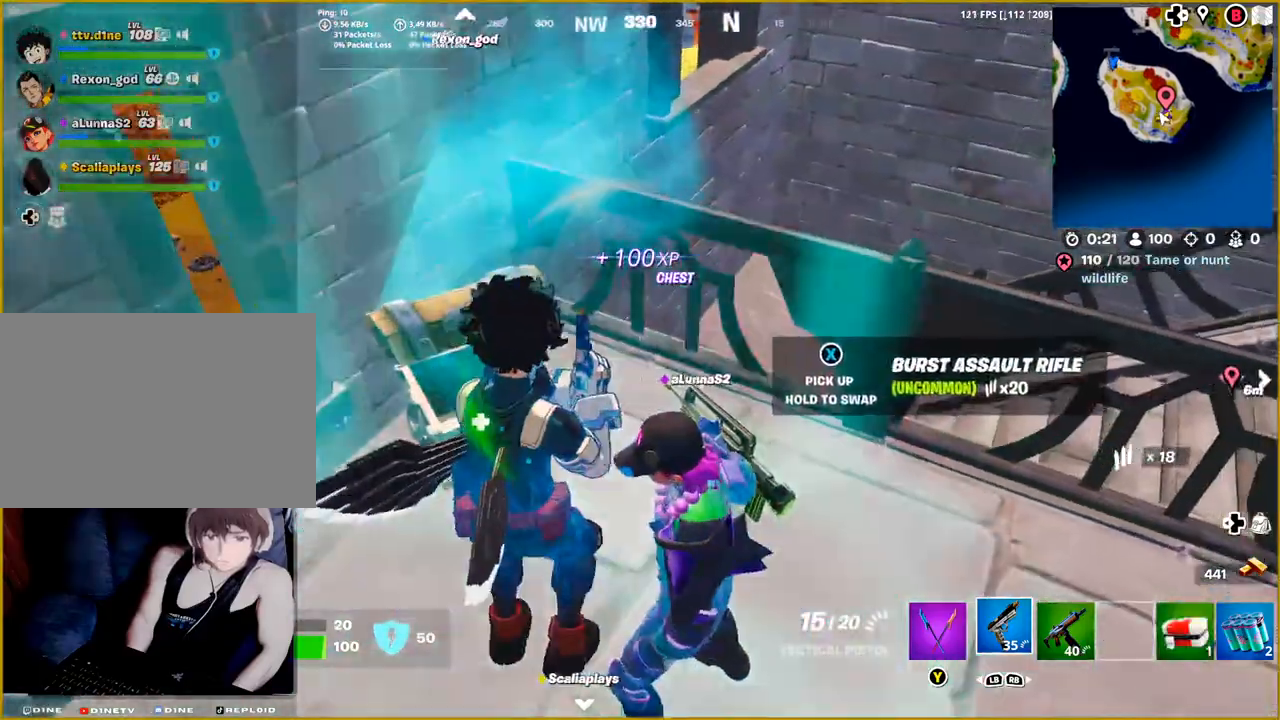
{"buttons": [], "left_stick": "up-right", "right_stick": "right", "events": [[100, "left_stick", "up-right"]]}
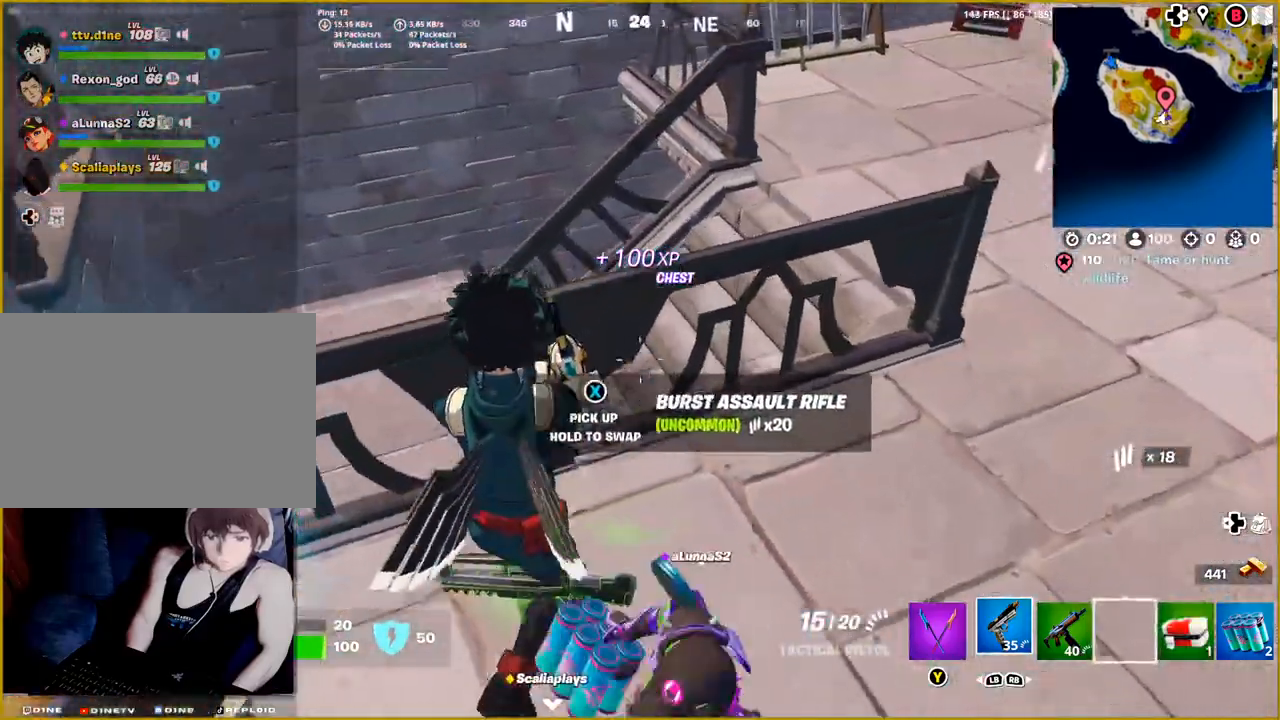
{"buttons": [], "left_stick": "down-left", "right_stick": "center", "events": [[67, "left_stick", "center"], [133, "left_stick", "down"], [467, "left_stick", "down-left"], [500, "right_stick", "center"]]}
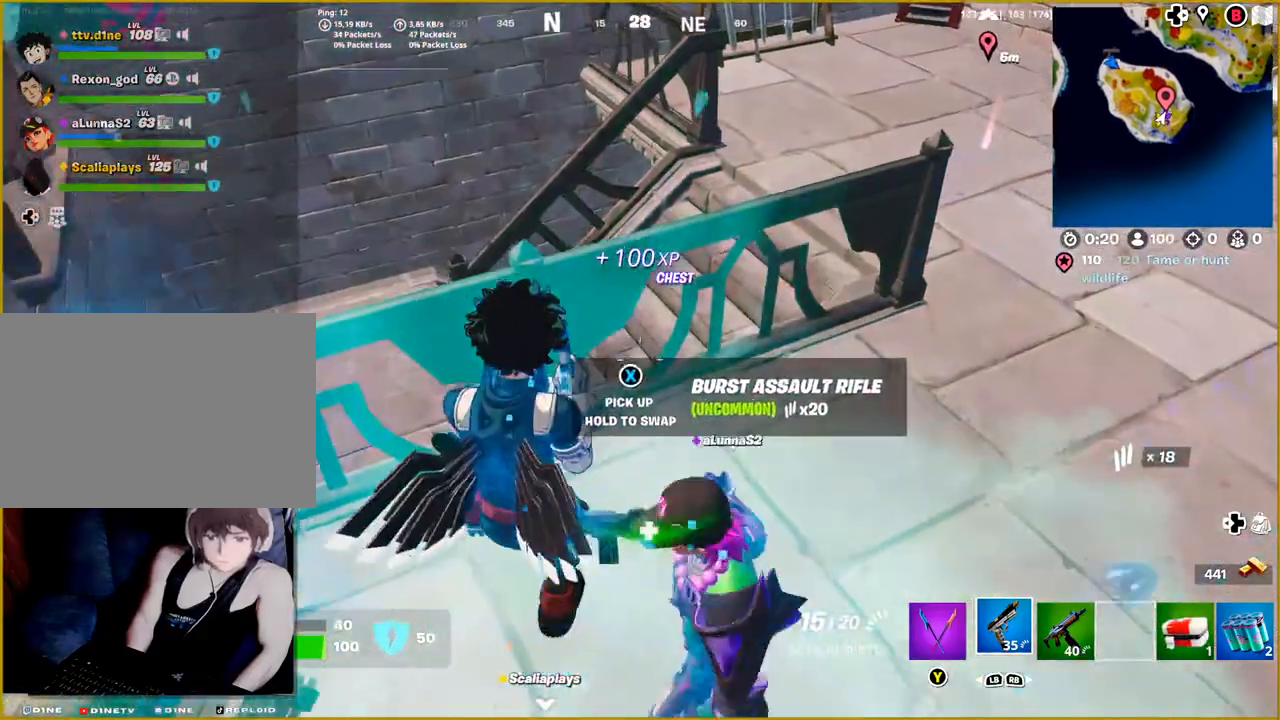
{"buttons": [], "left_stick": "center", "right_stick": "center", "events": [[117, "SQUARE", "down"], [117, "left_stick", "center"], [233, "SQUARE", "up"]]}
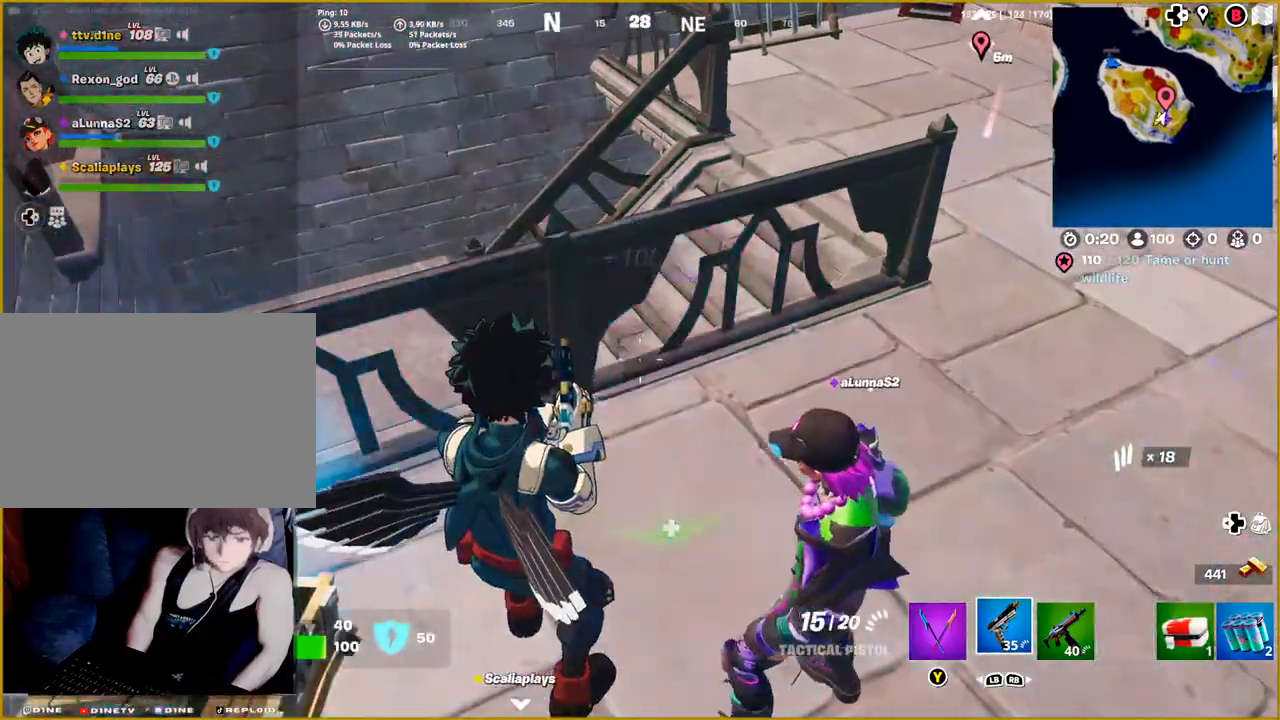
{"buttons": [], "left_stick": "down-right", "right_stick": "right", "events": [[67, "left_stick", "down"], [133, "left_stick", "down-right"], [150, "right_stick", "right"]]}
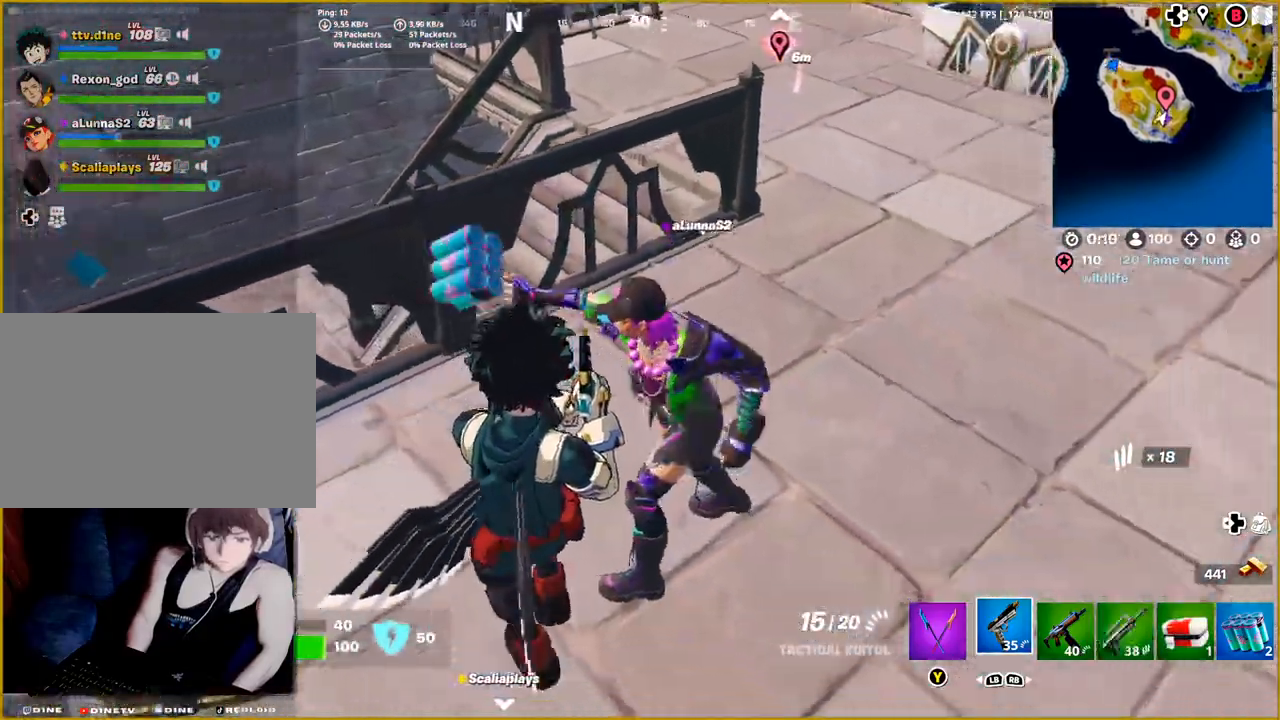
{"buttons": ["R1"], "left_stick": "center", "right_stick": "center", "events": [[50, "R1", "down"], [50, "left_stick", "center"], [167, "R1", "up"], [183, "right_stick", "center"], [250, "R1", "down"], [367, "R1", "up"], [467, "R1", "down"]]}
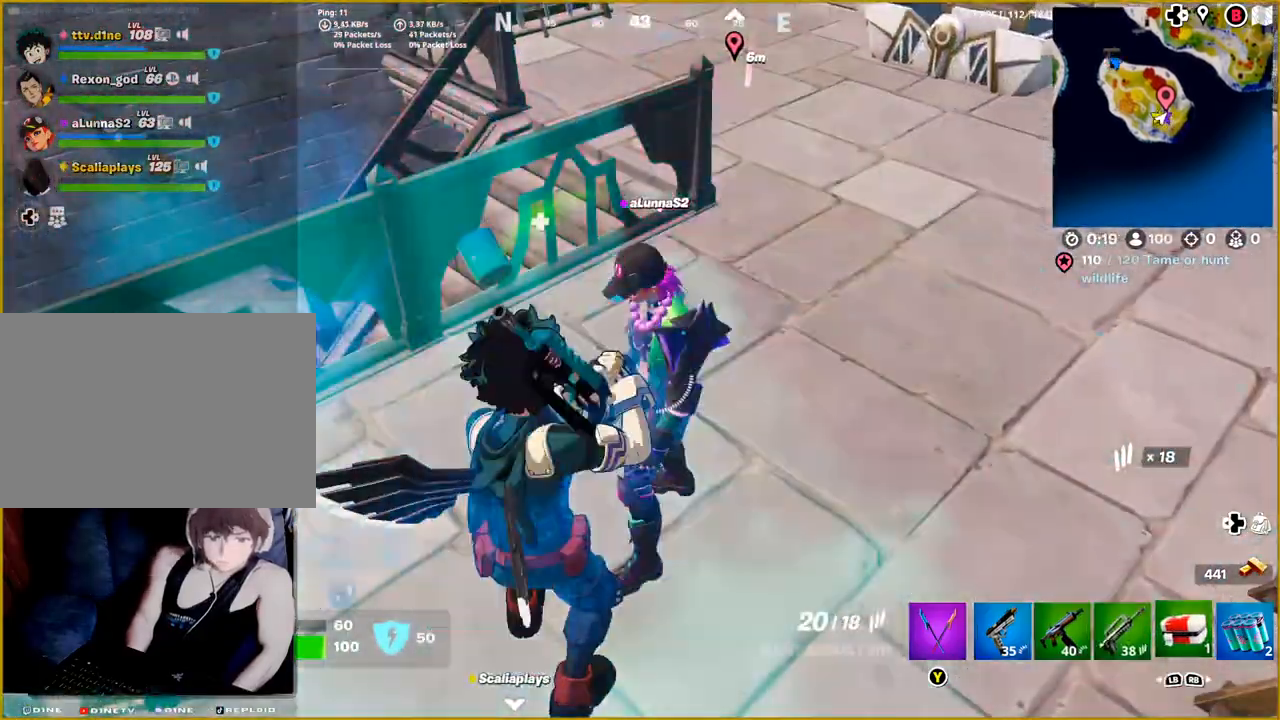
{"buttons": [], "left_stick": "center", "right_stick": "down", "events": [[67, "R1", "up"], [150, "R1", "down"], [267, "right_stick", "down"], [300, "R1", "up"]]}
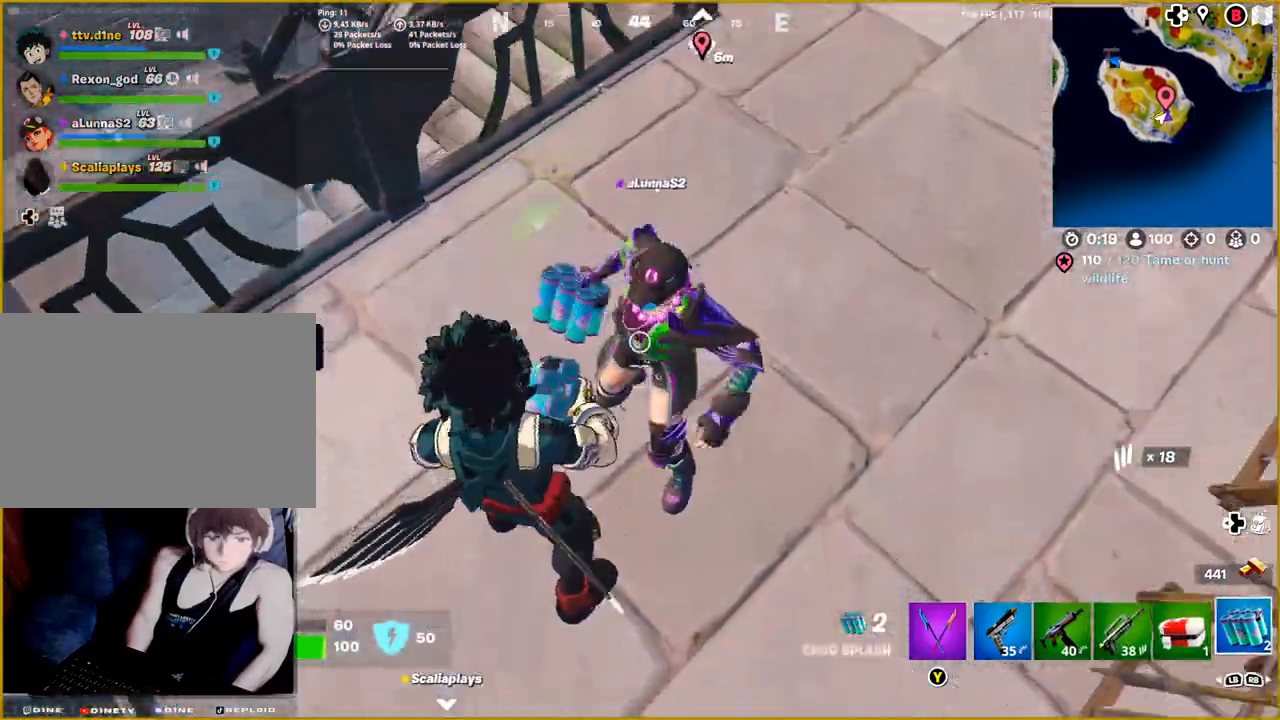
{"buttons": [], "left_stick": "center", "right_stick": "center", "events": [[117, "R2", "down"], [383, "R2", "up"], [417, "right_stick", "center"]]}
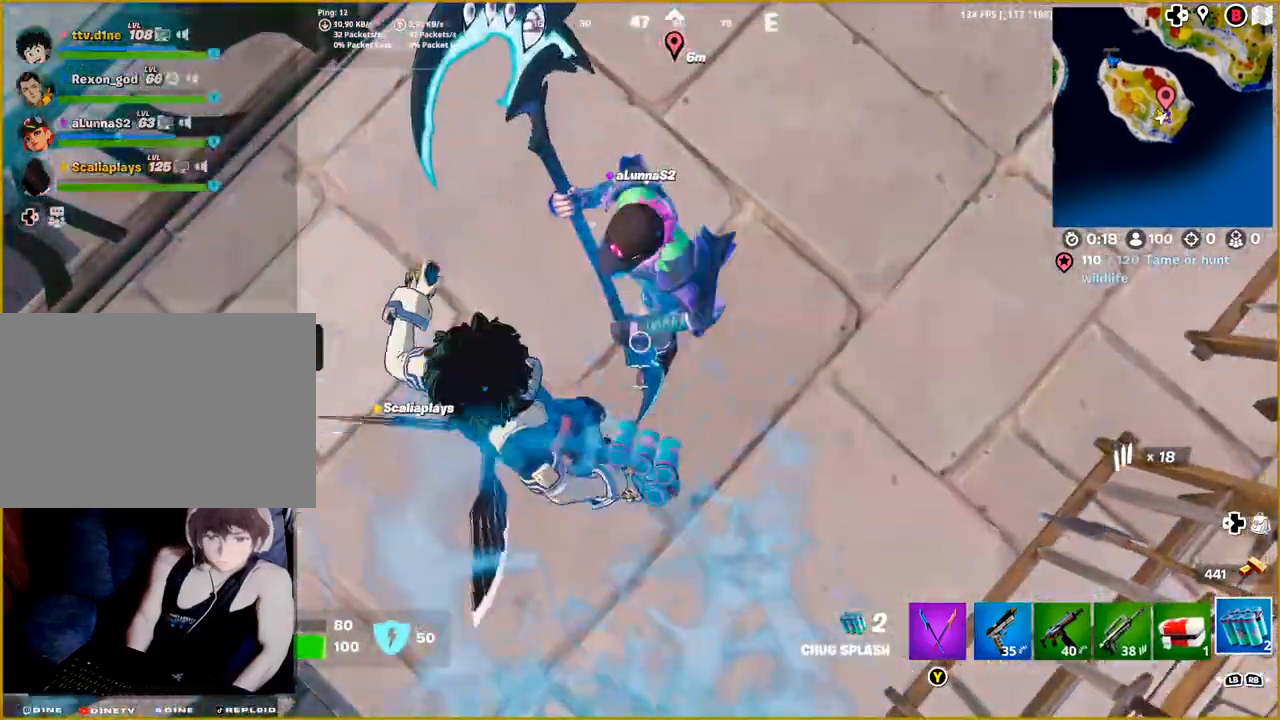
{"buttons": [], "left_stick": "center", "right_stick": "center", "events": []}
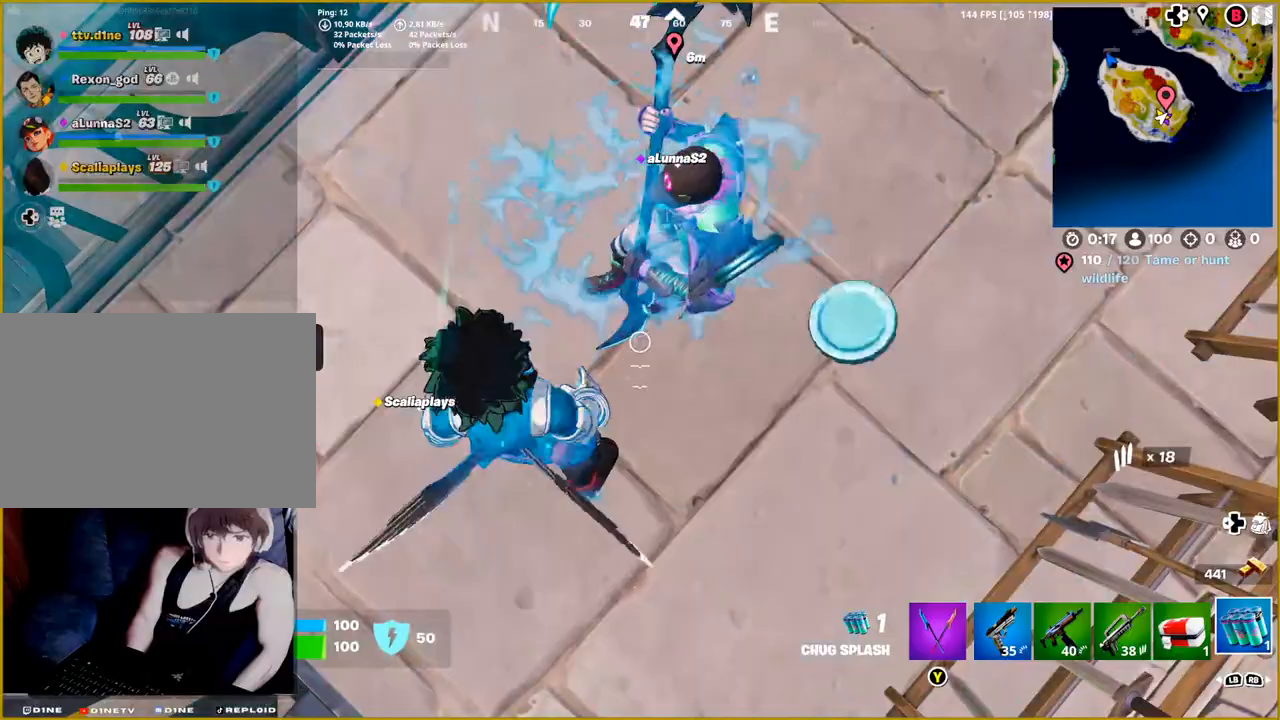
{"buttons": [], "left_stick": "up", "right_stick": "up", "events": [[333, "left_stick", "up"], [333, "right_stick", "up"]]}
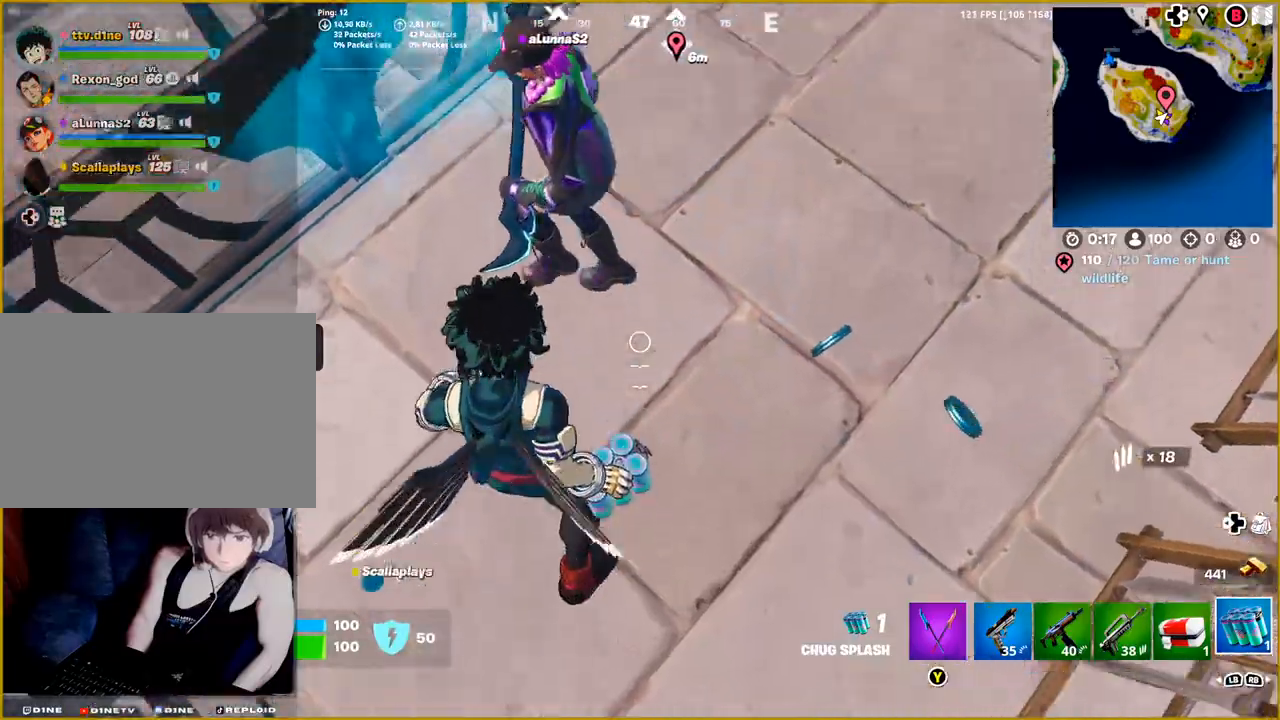
{"buttons": ["L1"], "left_stick": "up-right", "right_stick": "up", "events": [[200, "left_stick", "up-right"], [300, "R2", "down"], [433, "R2", "up"], [450, "L1", "down"]]}